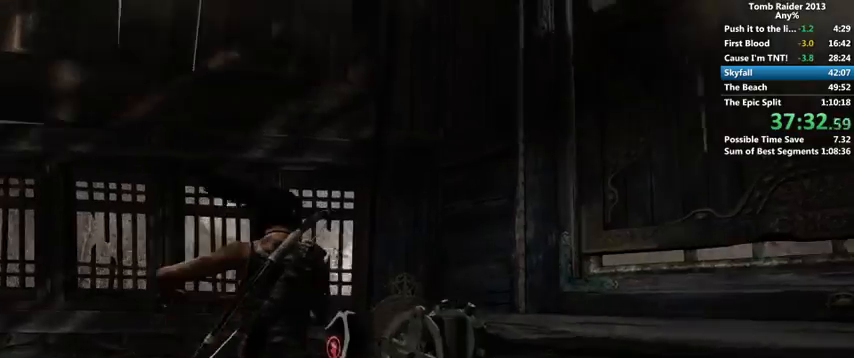
Gameplay with keyboard and mouse; each line is a JSON object with the keys and mouse buttons held at the frame after it. "events" lists presses ("down") and releases ("up") of "1", "2", "3", "4", "5", "6", "a", "alt", "b", "c", "caps_lock", "ctrl", "d", "down", "e", "f", "g", "h", "left", "q", "r", "right", "s", "shift", "space", "t", "tab", "up", "v", "w", "x", "y", "z", "mouse_left", "mouse_wheel" and "mouse_right" between this image and that frame as [ms after this image, input, new state], when the widget could be followed in between. "mouse_left", "mouse_wheel", "mouse_right" = the "left", "wheel", "right" buttons of the "mouse" list. No other keys are recorded. "wheel" means that the mouse wheel is clicked or scrolled. Mouse movement is not recorded.
{"keys": [], "mouse": [], "events": [[66, "e", "down"], [100, "e", "up"], [200, "e", "down"], [233, "e", "up"], [333, "e", "down"], [400, "e", "up"], [466, "e", "down"], [500, "e", "up"]]}
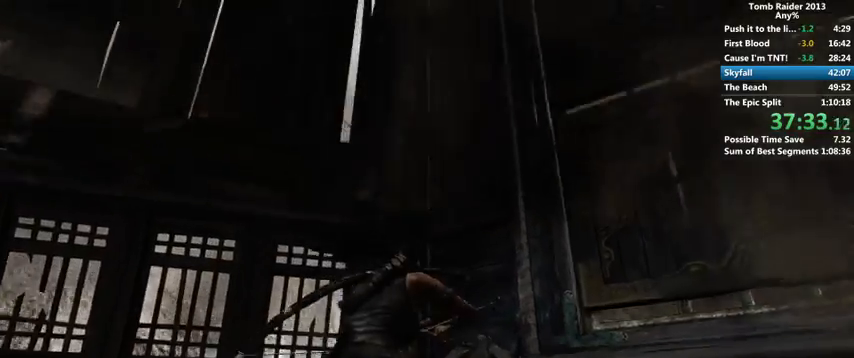
{"keys": ["e"], "mouse": [], "events": [[100, "e", "down"], [133, "e", "up"], [233, "e", "down"], [266, "e", "up"], [333, "e", "down"], [400, "e", "up"], [466, "e", "down"]]}
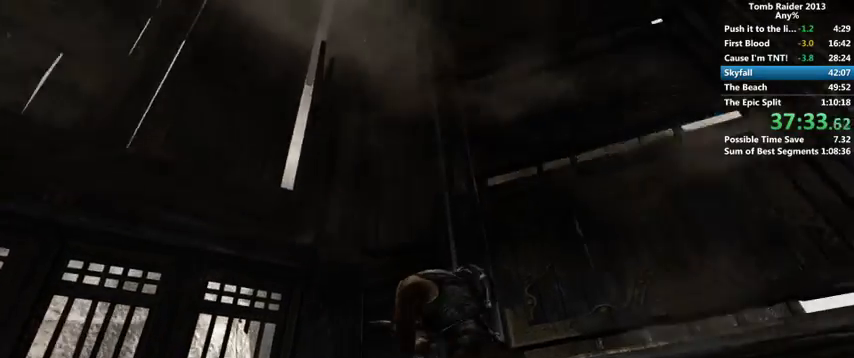
{"keys": ["e"], "mouse": [], "events": [[33, "e", "up"], [100, "e", "down"], [166, "e", "up"], [233, "e", "down"], [300, "e", "up"], [366, "e", "down"], [433, "e", "up"], [500, "e", "down"]]}
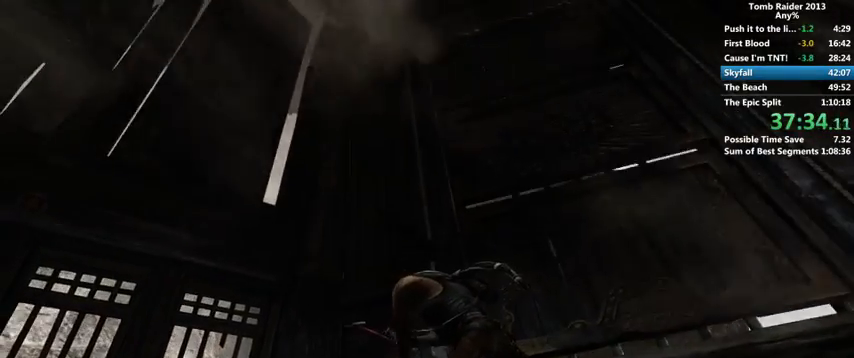
{"keys": [], "mouse": [], "events": [[66, "e", "up"], [166, "e", "down"], [200, "e", "up"], [300, "e", "down"], [333, "e", "up"], [433, "e", "down"], [466, "e", "up"]]}
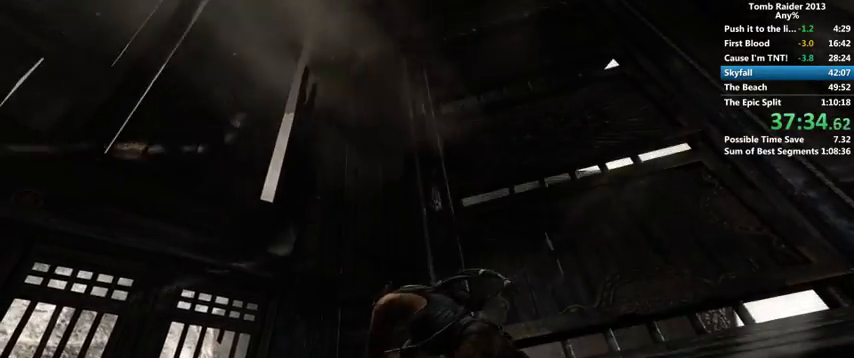
{"keys": [], "mouse": [], "events": [[66, "e", "down"], [100, "e", "up"], [200, "e", "down"], [233, "e", "up"], [300, "e", "down"], [366, "e", "up"], [433, "e", "down"], [500, "e", "up"]]}
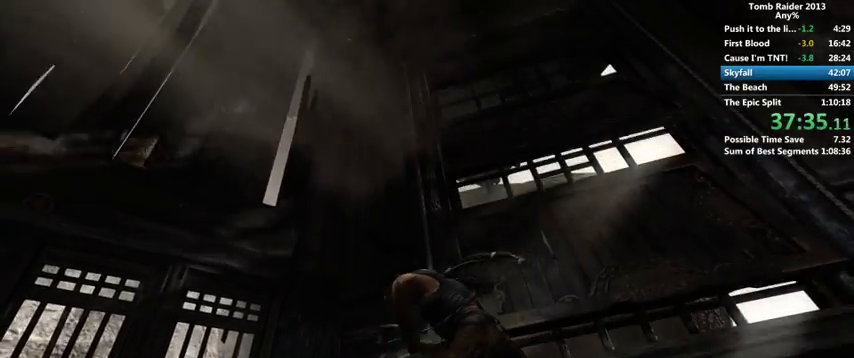
{"keys": [], "mouse": [], "events": [[66, "e", "down"], [133, "e", "up"], [200, "e", "down"], [233, "e", "up"], [333, "e", "down"], [366, "e", "up"], [433, "e", "down"], [500, "e", "up"]]}
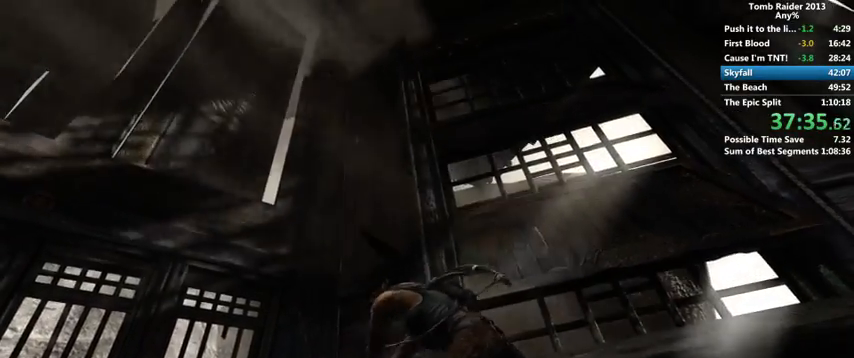
{"keys": ["e"], "mouse": [], "events": [[66, "e", "down"], [133, "e", "up"], [200, "e", "down"], [266, "e", "up"], [333, "e", "down"], [400, "e", "up"], [466, "e", "down"]]}
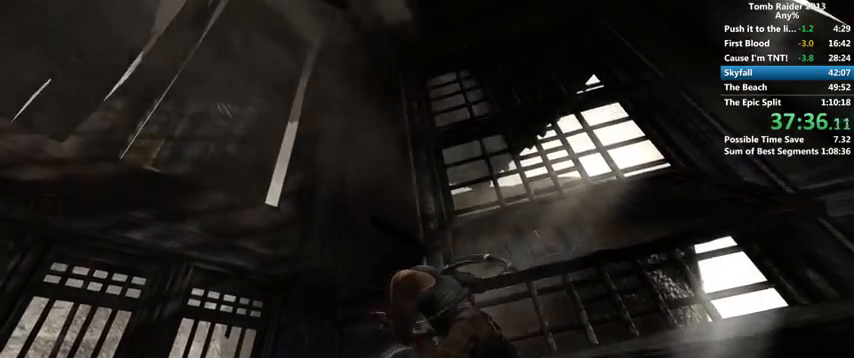
{"keys": [], "mouse": [], "events": [[33, "e", "up"], [100, "e", "down"], [166, "e", "up"], [233, "e", "down"], [433, "e", "up"]]}
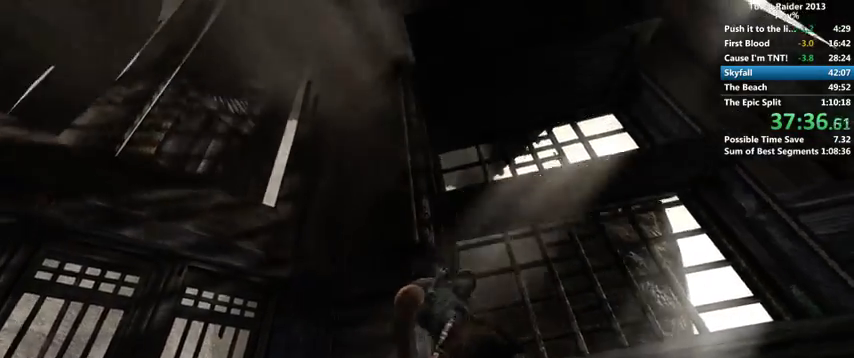
{"keys": [], "mouse": [], "events": [[66, "1", "down"], [166, "1", "up"]]}
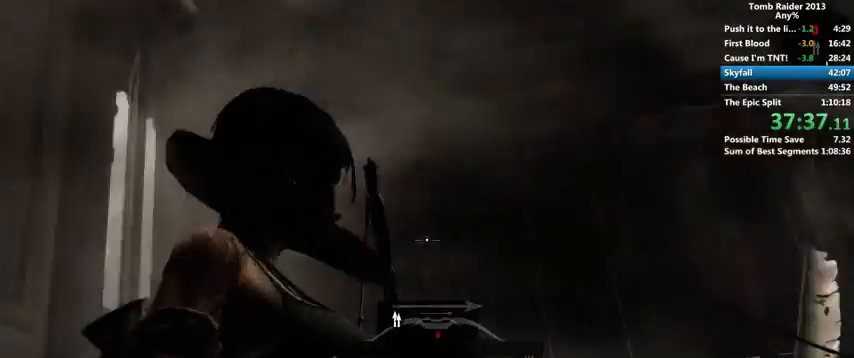
{"keys": [], "mouse": [], "events": []}
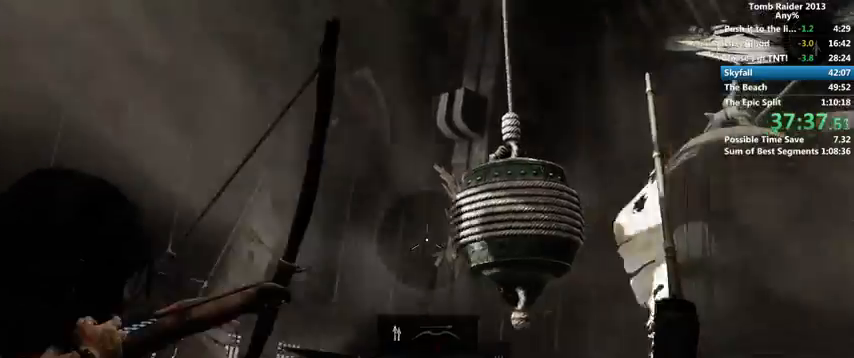
{"keys": [], "mouse": [], "events": []}
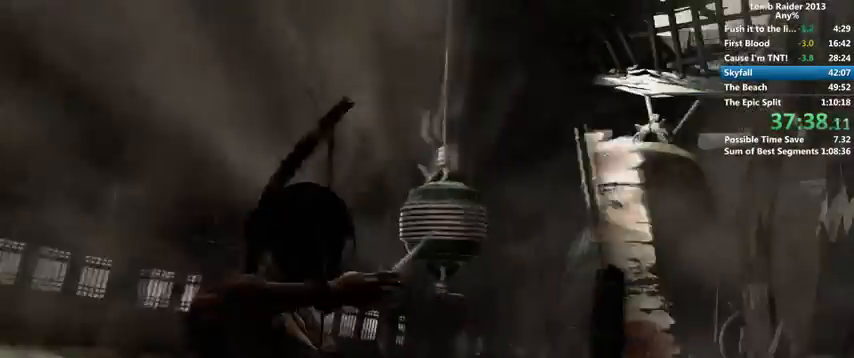
{"keys": [], "mouse": [], "events": []}
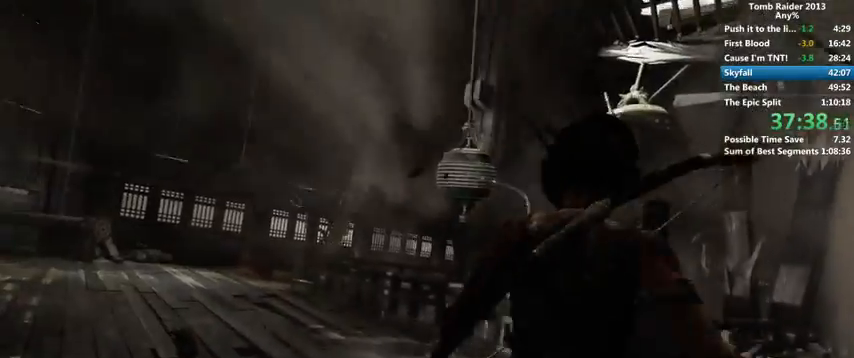
{"keys": [], "mouse": [], "events": []}
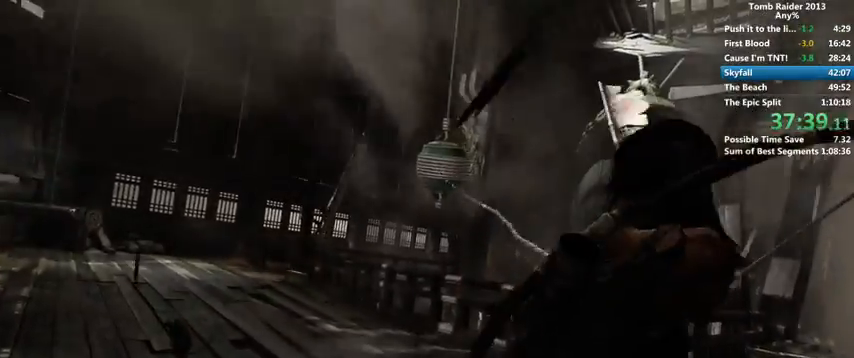
{"keys": [], "mouse": [], "events": []}
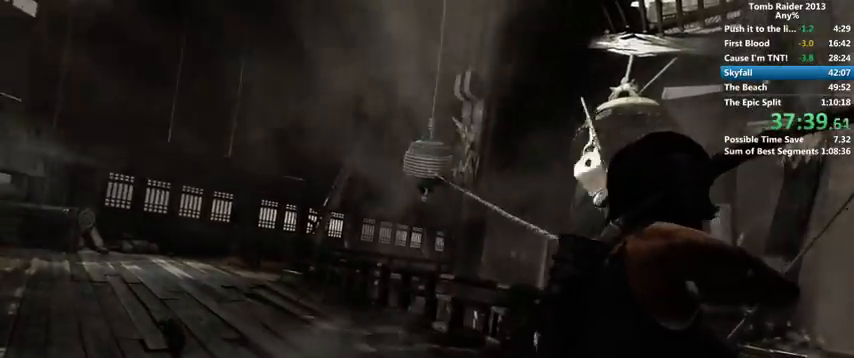
{"keys": [], "mouse": [], "events": []}
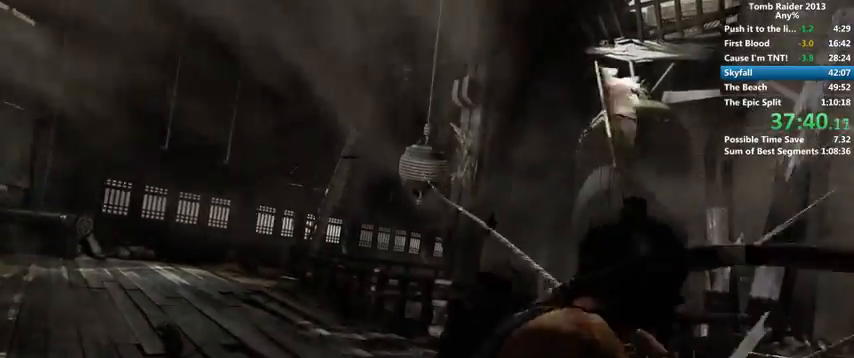
{"keys": [], "mouse": [], "events": []}
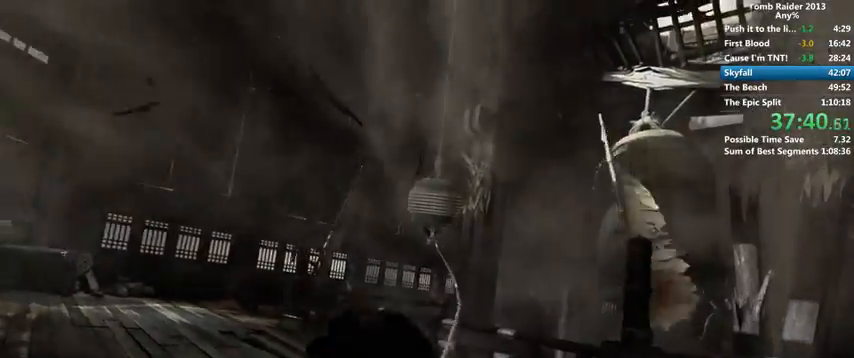
{"keys": ["w"], "mouse": [], "events": [[300, "w", "down"], [400, "space", "down"], [466, "space", "up"]]}
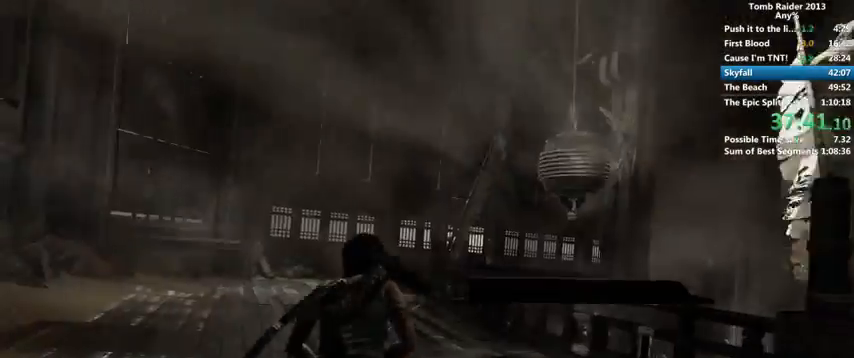
{"keys": ["w"], "mouse": [], "events": [[66, "space", "down"], [133, "space", "up"], [166, "space", "down"], [200, "space", "up"], [300, "3", "down"], [300, "space", "down"], [333, "space", "up"], [400, "3", "up"], [400, "space", "down"], [500, "space", "up"]]}
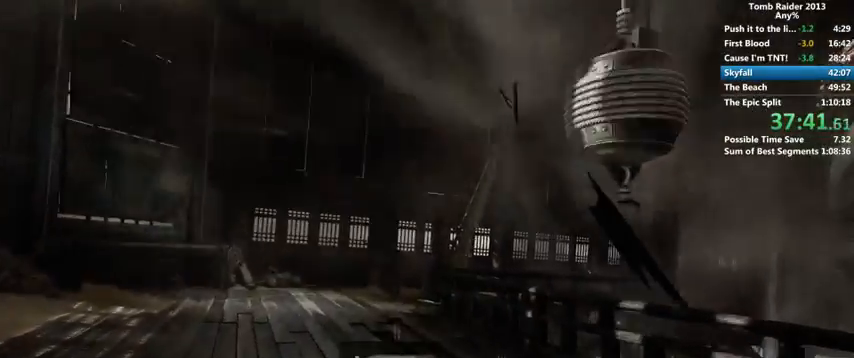
{"keys": ["w"], "mouse": [], "events": [[66, "space", "down"], [133, "space", "up"], [200, "space", "down"], [266, "space", "up"], [333, "space", "down"], [400, "space", "up"]]}
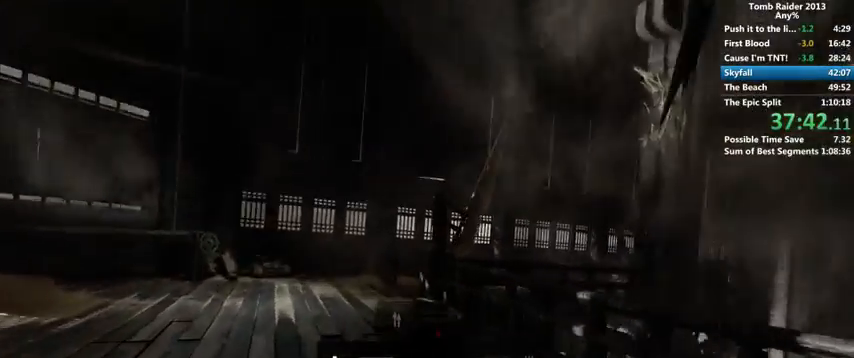
{"keys": ["w"], "mouse": [], "events": []}
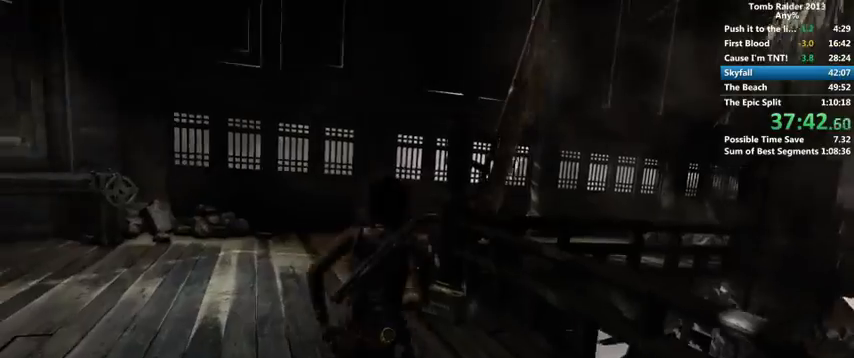
{"keys": ["w"], "mouse": [], "events": [[166, "e", "down"], [233, "e", "up"], [333, "e", "down"], [433, "e", "up"]]}
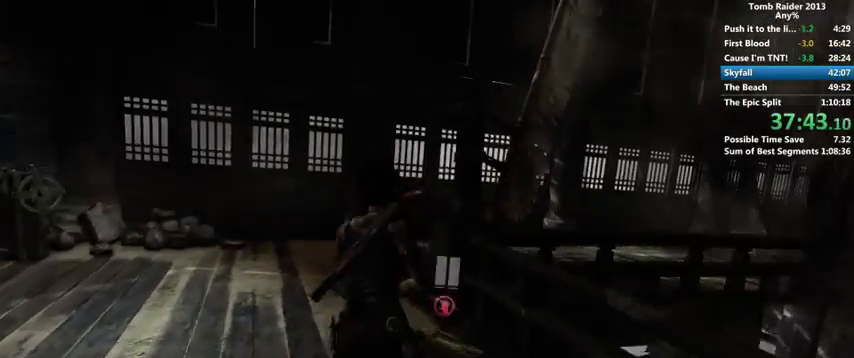
{"keys": ["w"], "mouse": [], "events": [[33, "e", "down"], [100, "e", "up"], [200, "e", "down"], [266, "e", "up"], [466, "space", "down"], [500, "space", "up"]]}
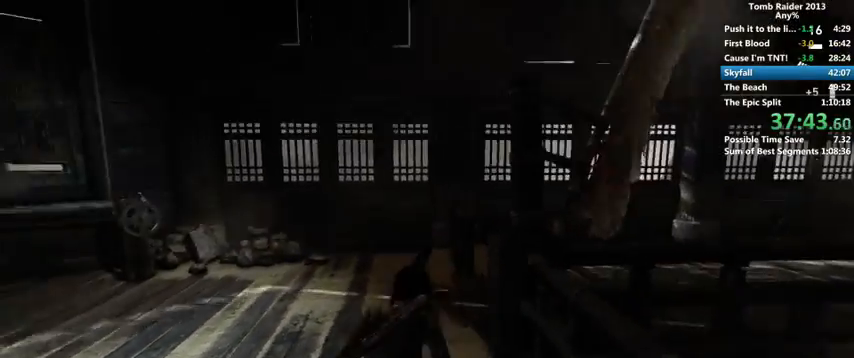
{"keys": ["w"], "mouse": [], "events": [[100, "space", "down"], [133, "space", "up"], [233, "space", "down"], [266, "space", "up"], [366, "space", "down"], [433, "space", "up"]]}
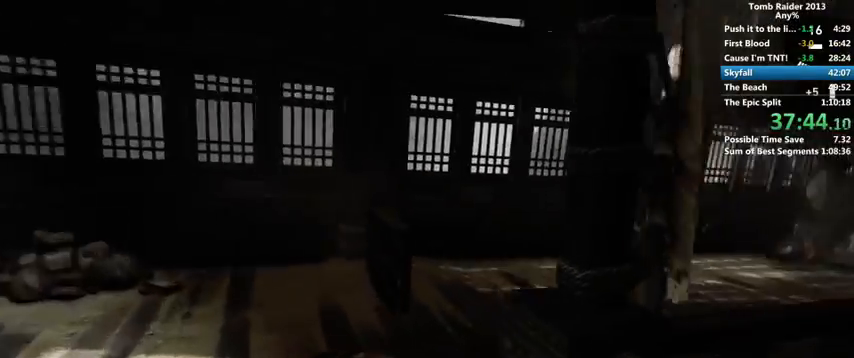
{"keys": ["w"], "mouse": [], "events": [[33, "space", "down"], [66, "space", "up"], [166, "space", "down"], [200, "space", "up"], [333, "space", "down"], [366, "space", "up"], [466, "space", "down"], [500, "space", "up"]]}
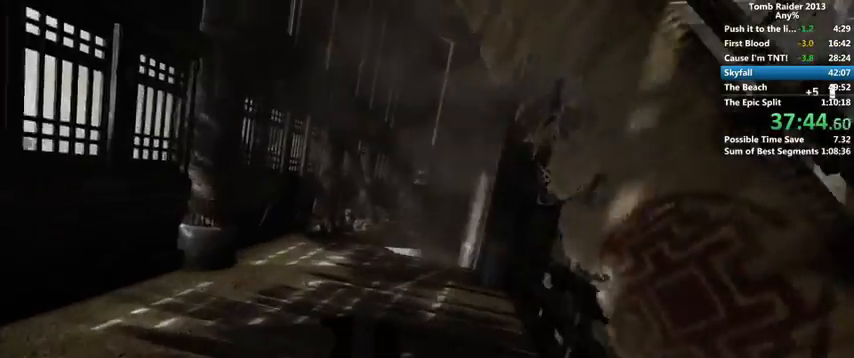
{"keys": ["space", "w"], "mouse": [], "events": [[100, "space", "down"], [133, "space", "up"], [200, "space", "down"], [400, "space", "up"], [500, "space", "down"]]}
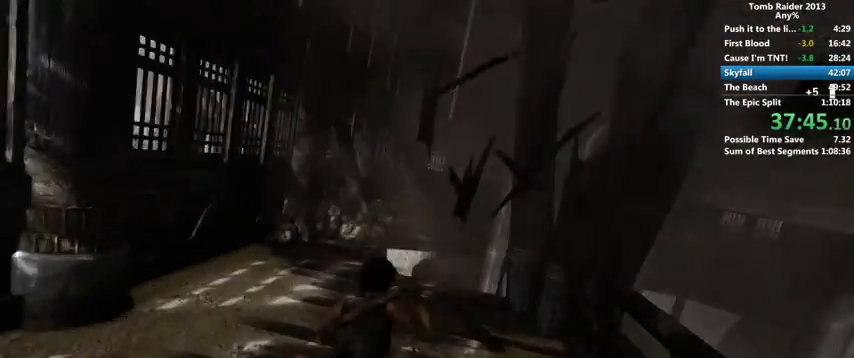
{"keys": ["w"], "mouse": [], "events": [[33, "space", "up"], [333, "3", "down"], [400, "3", "up"]]}